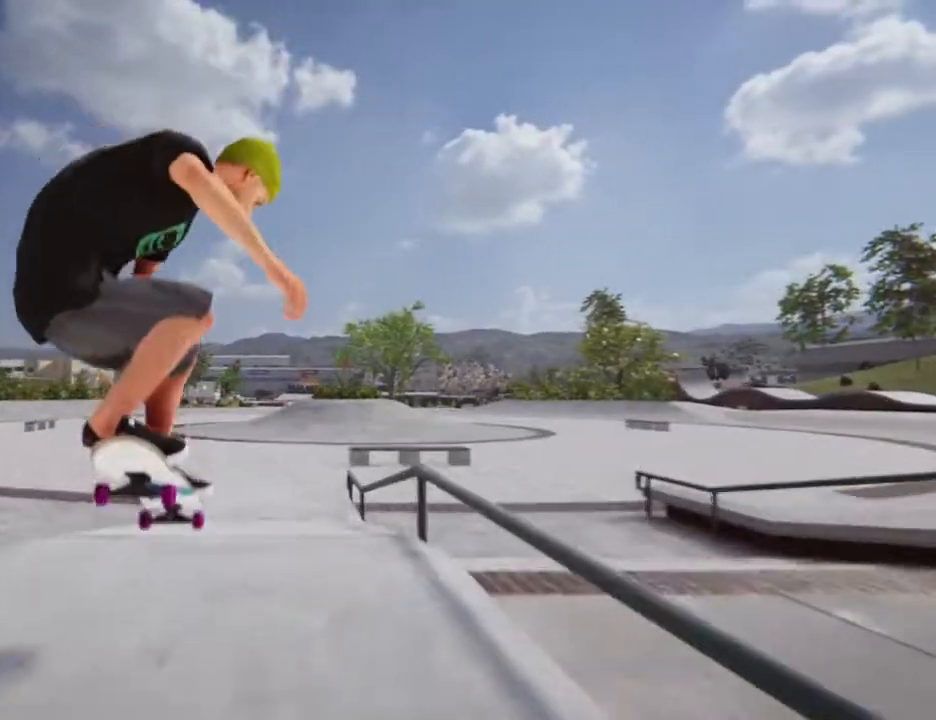
Gameplay with a controller (PlayStation layout); each line is a JSON object with the inputs held at the frame after it. "events" lists button and stick changes between this image and that frame as [ms after this image, input, new state], when the widget could be followed in between. Not read: L3 R3.
{"buttons": [], "left_stick": "up", "right_stick": "up", "events": []}
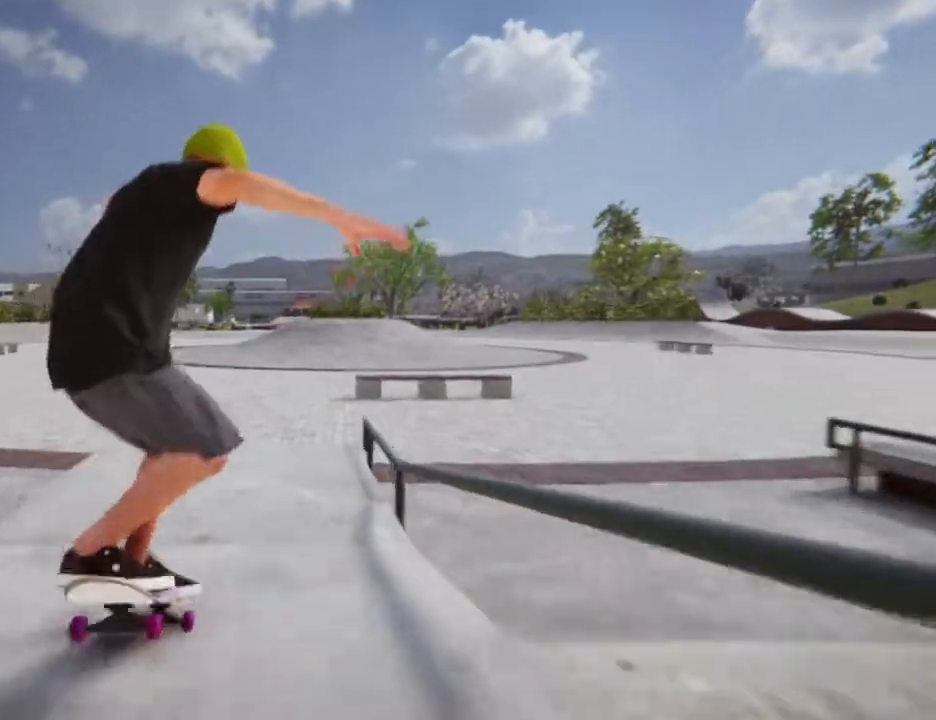
{"buttons": [], "left_stick": "up", "right_stick": "center", "events": [[501, "right_stick", "center"]]}
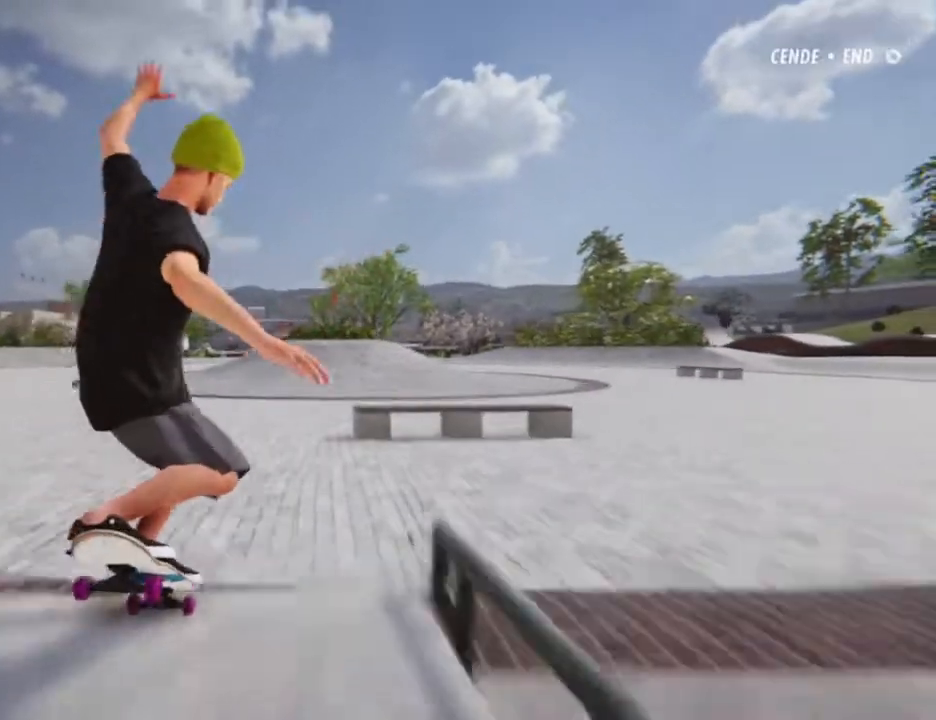
{"buttons": [], "left_stick": "center", "right_stick": "center", "events": [[33, "left_stick", "center"]]}
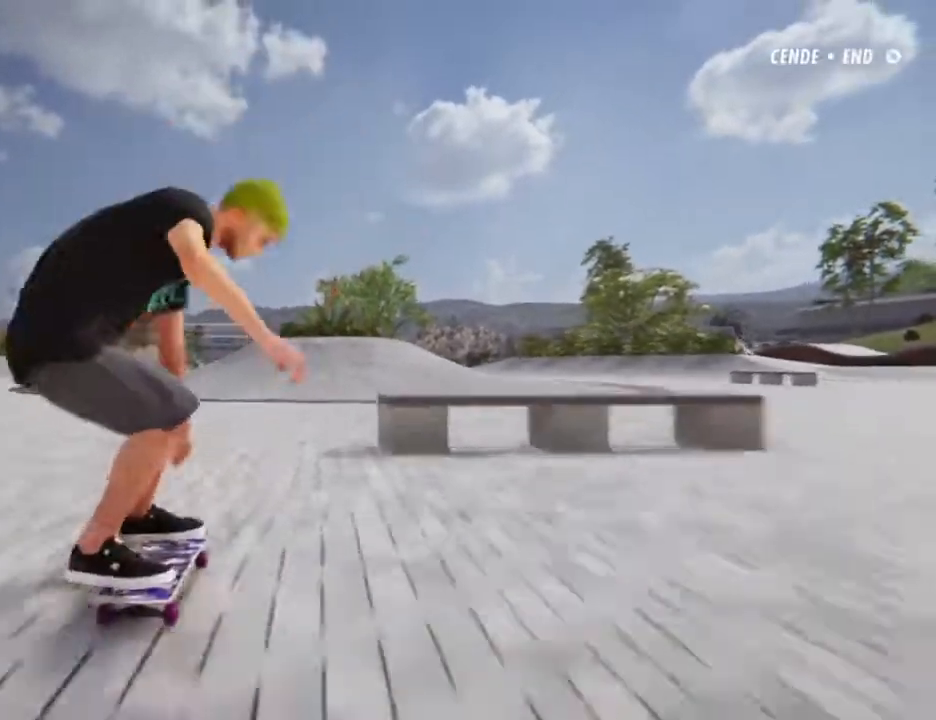
{"buttons": ["CROSS"], "left_stick": "right", "right_stick": "center", "events": [[34, "CROSS", "down"], [401, "left_stick", "right"]]}